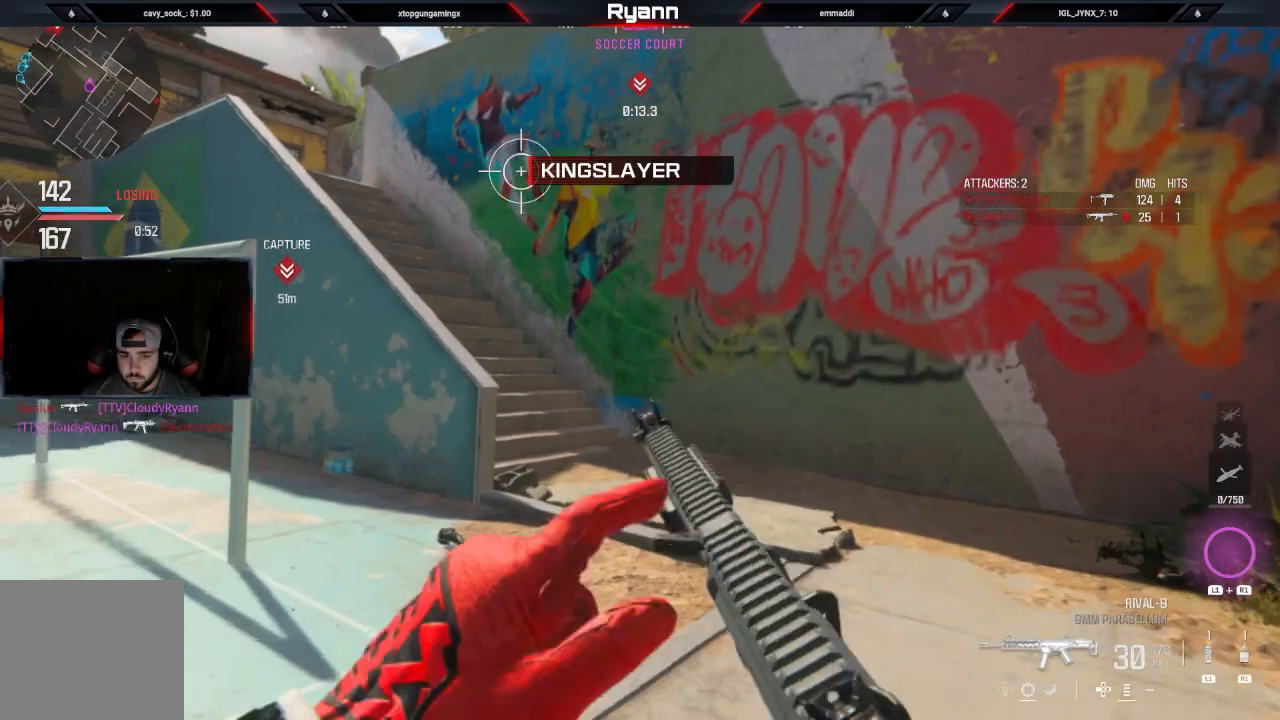
Gameplay with a controller (PlayStation layout); each line is a JSON object with the inputs held at the frame after it (dt_ms = milliseconds from this image to that frame). "events" lists button and stick changes between this image and that frame as [ms after this image, input, new state], when the widget could be followed in between.
{"dt_ms": 500, "buttons": ["TRIANGLE"], "left_stick": "up", "right_stick": "down", "events": [[33, "SQUARE", "down"], [67, "SQUARE", "up"], [167, "L3", "down"], [333, "L3", "up"], [500, "TRIANGLE", "down"], [500, "right_stick", "down"]]}
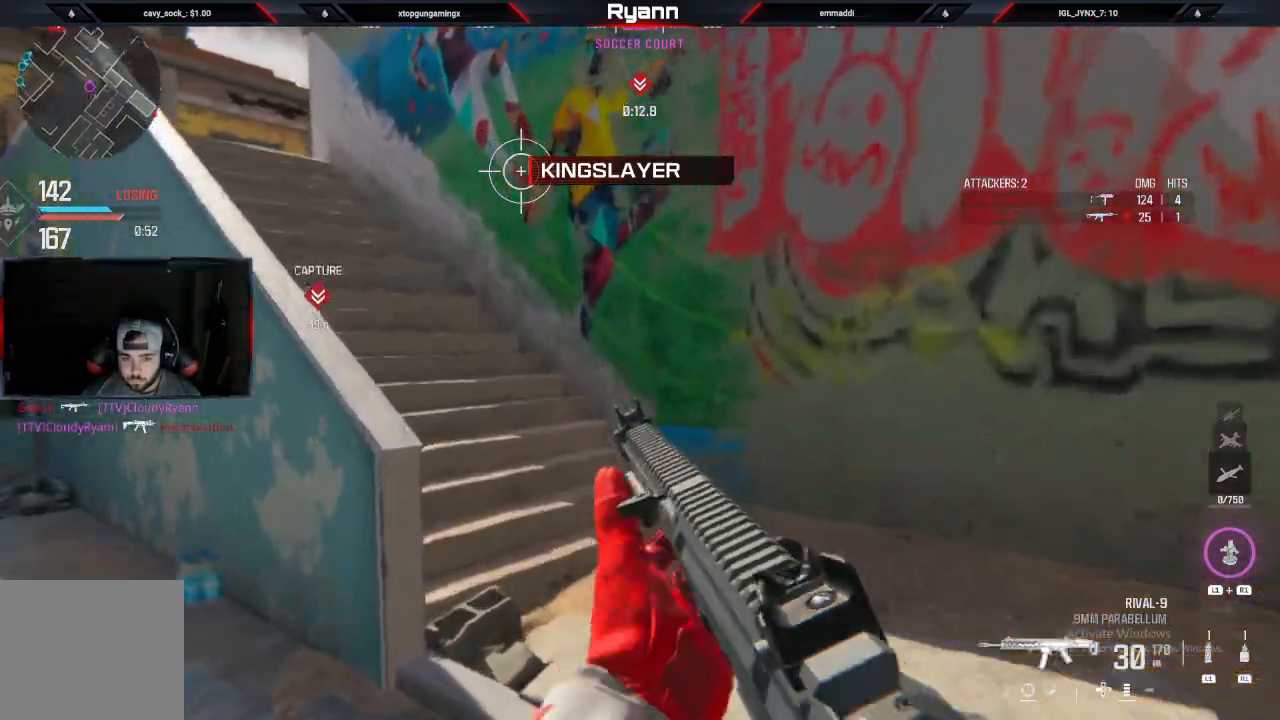
{"dt_ms": 1000, "buttons": ["R1"], "left_stick": "up-left", "right_stick": "up-right"}
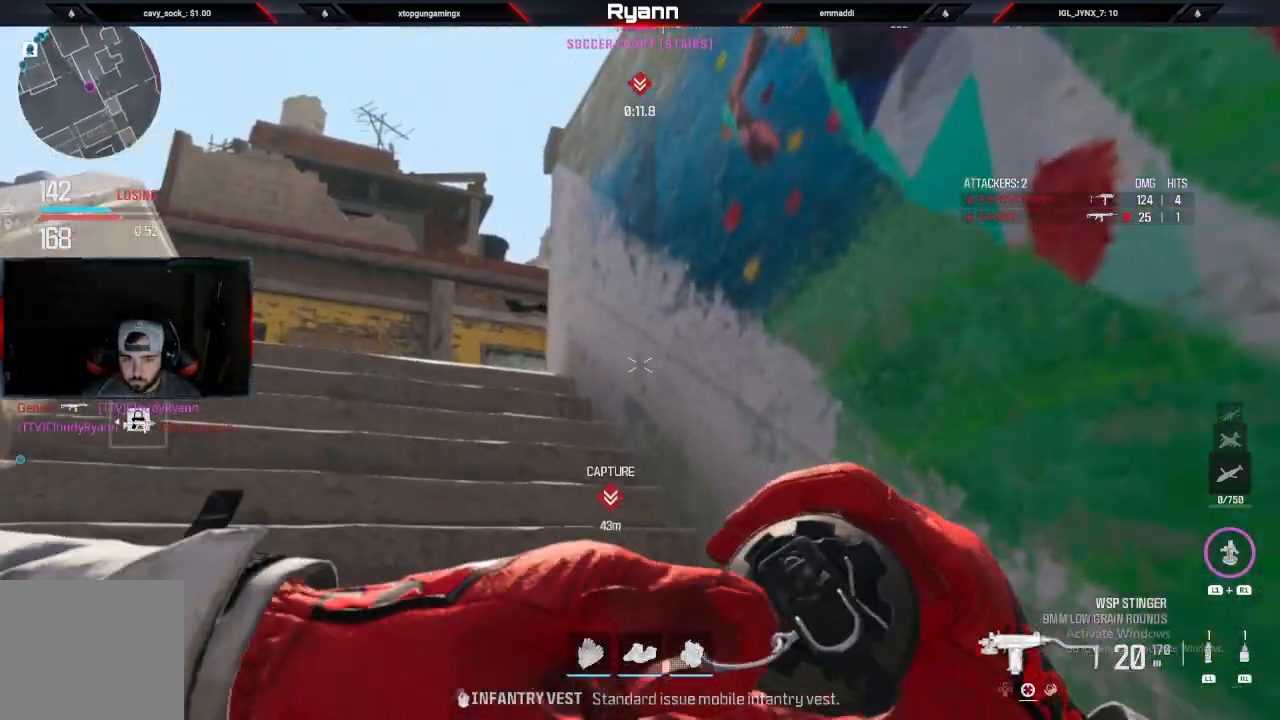
{"dt_ms": 500, "buttons": [], "left_stick": "up-left", "right_stick": "up", "events": [[267, "right_stick", "up"], [350, "R1", "up"]]}
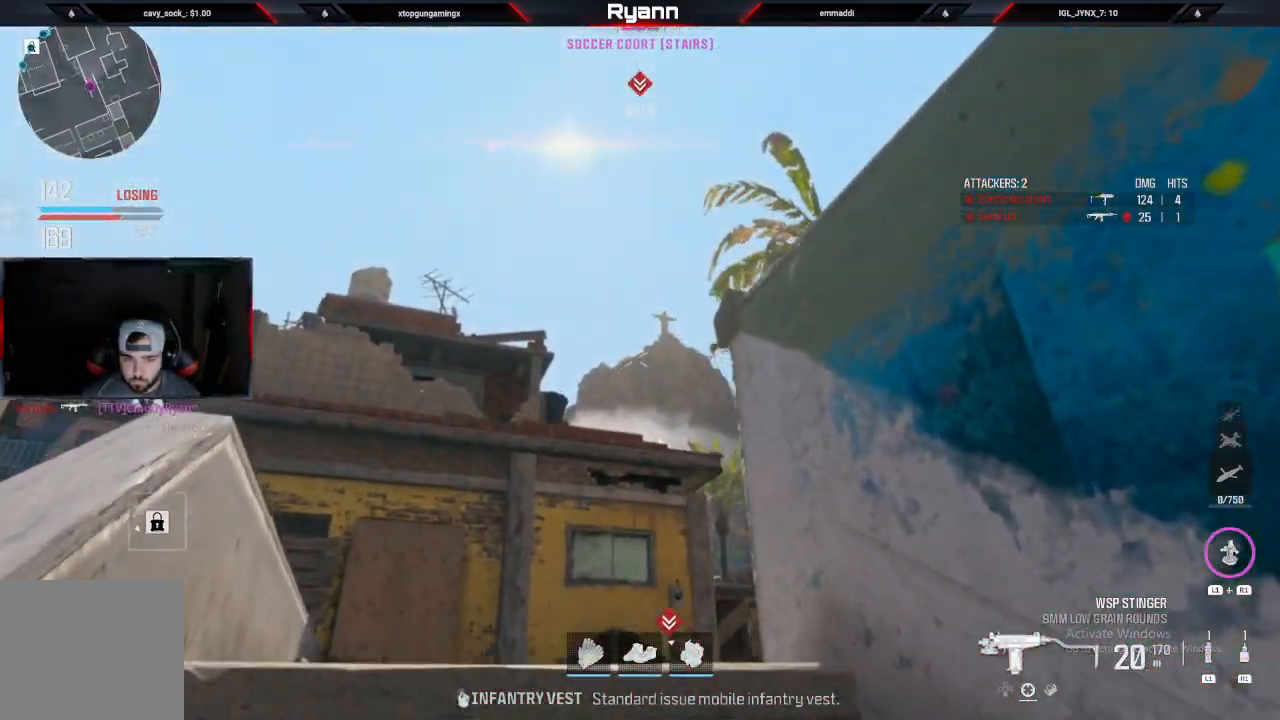
{"dt_ms": 500, "buttons": [], "left_stick": "up-left", "right_stick": "down", "events": [[250, "right_stick", "center"], [300, "right_stick", "down-right"], [400, "L1", "down"], [483, "L1", "up"], [500, "right_stick", "down"]]}
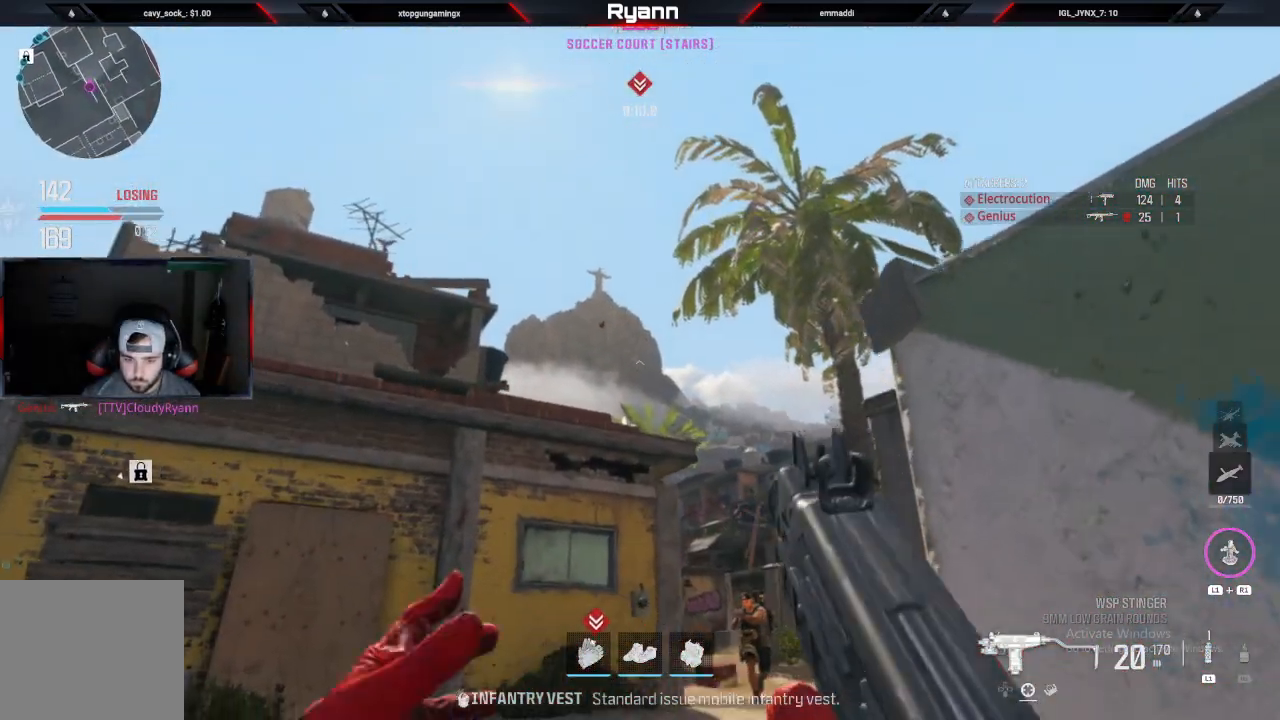
{"dt_ms": 500, "buttons": ["L2"], "left_stick": "left", "right_stick": "down", "events": [[83, "L1", "down"], [217, "L1", "up"], [450, "L2", "down"], [467, "left_stick", "left"]]}
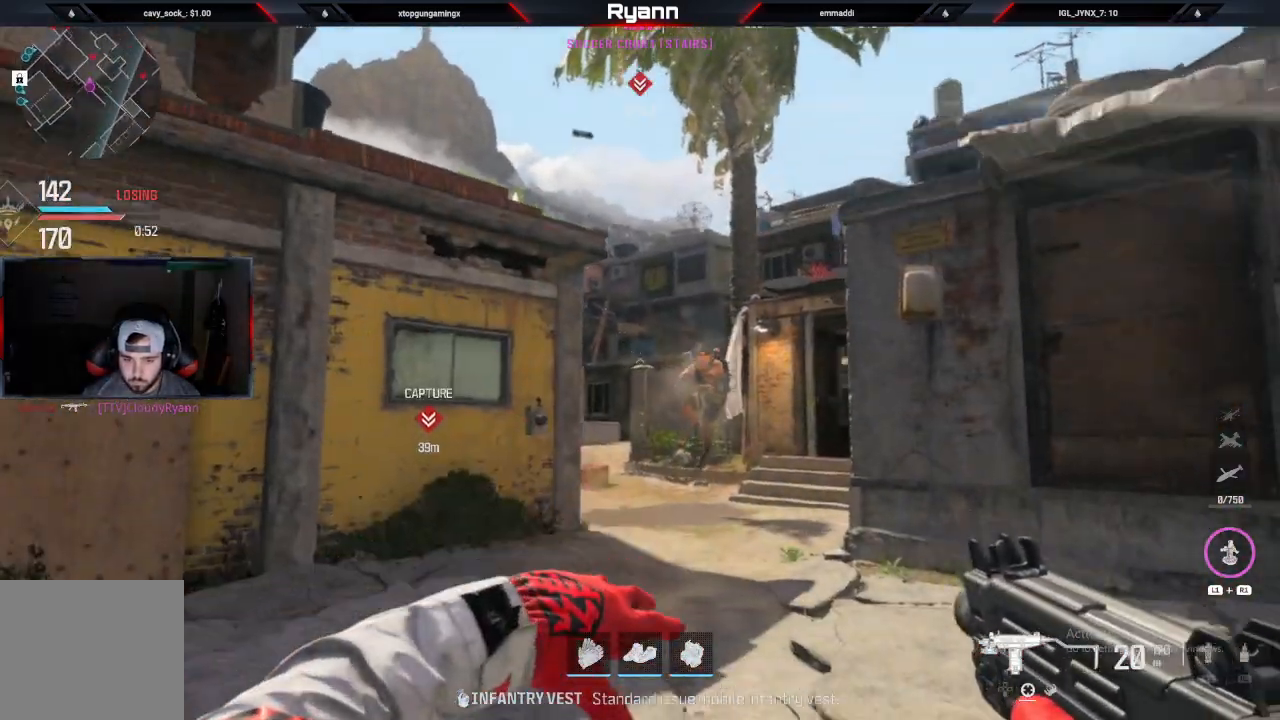
{"dt_ms": 500, "buttons": ["L2", "R2"], "left_stick": "left", "right_stick": "down", "events": [[50, "R2", "down"], [117, "right_stick", "down-right"], [267, "right_stick", "right"], [400, "right_stick", "center"], [483, "right_stick", "down"]]}
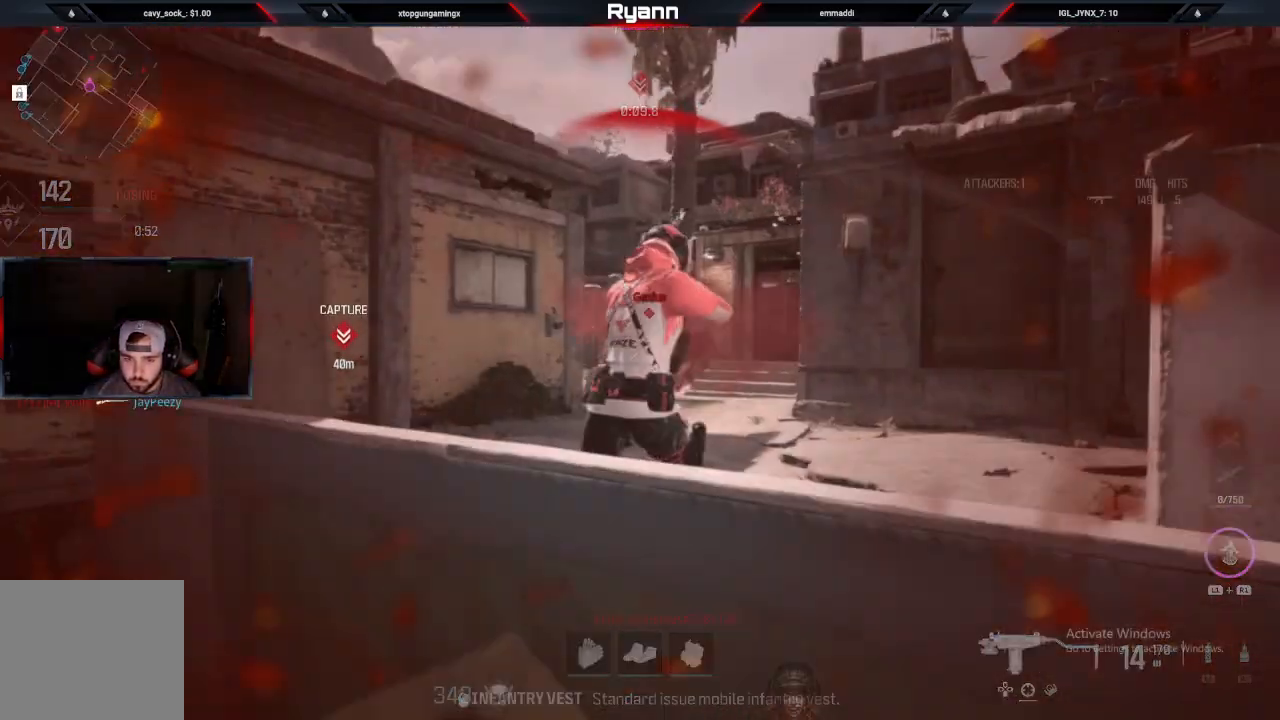
{"dt_ms": 500, "buttons": [], "left_stick": "center", "right_stick": "center", "events": [[217, "right_stick", "center"], [317, "R2", "up"], [367, "L2", "up"], [400, "SQUARE", "down"], [467, "left_stick", "center"], [500, "SQUARE", "up"]]}
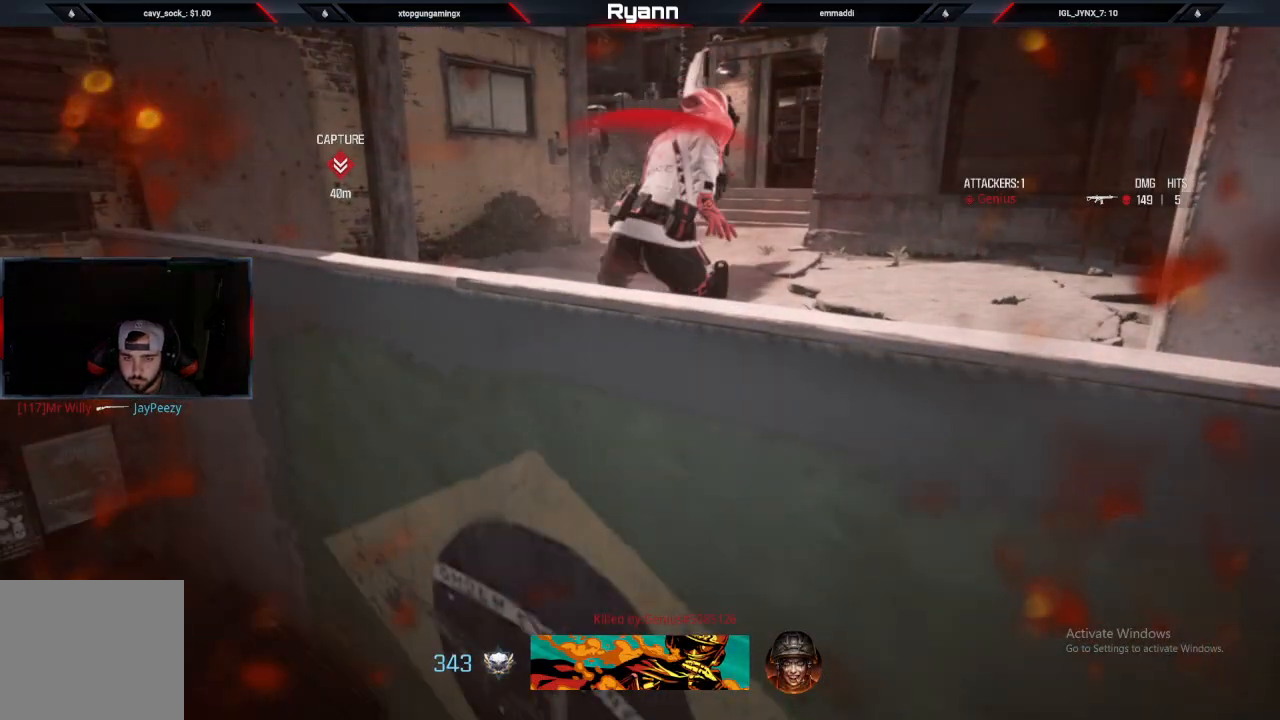
{"dt_ms": 500, "buttons": [], "left_stick": "center", "right_stick": "center", "events": [[117, "SQUARE", "down"], [217, "SQUARE", "up"], [300, "left_stick", "up-left"], [350, "SQUARE", "down"], [400, "left_stick", "center"], [433, "SQUARE", "up"]]}
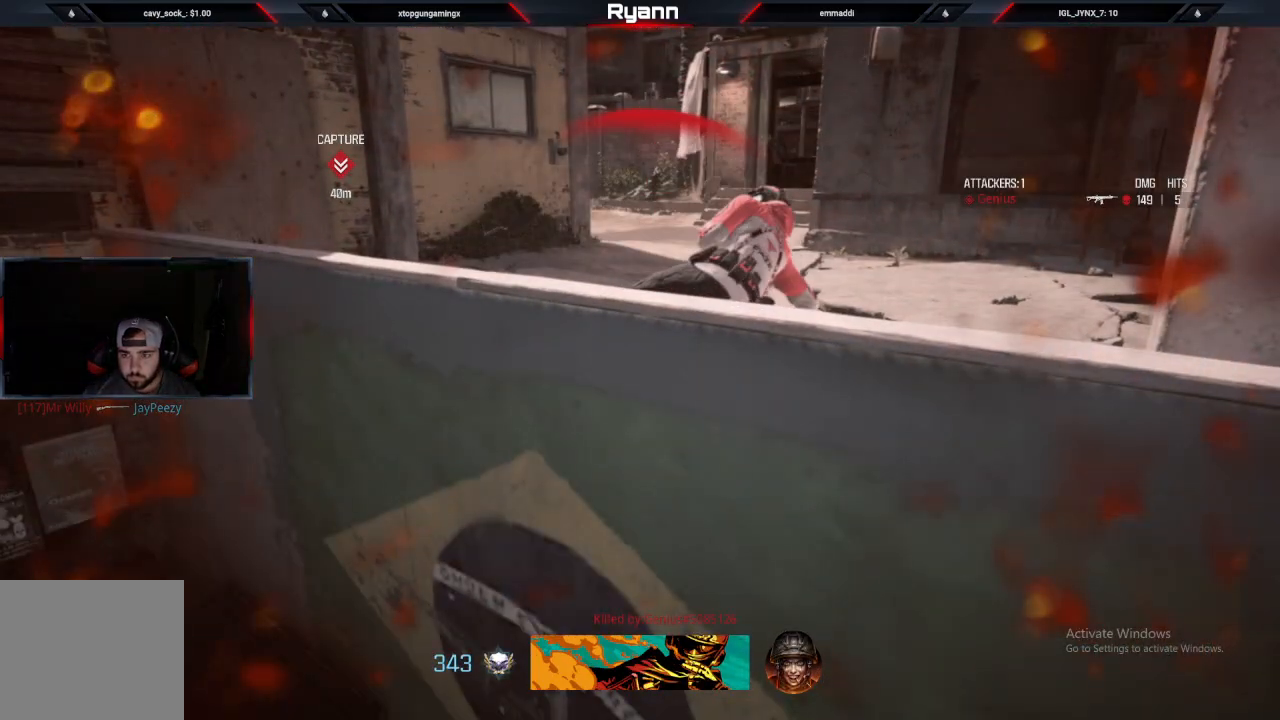
{"dt_ms": 500, "buttons": ["SQUARE"], "left_stick": "up", "right_stick": "center", "events": [[50, "SQUARE", "down"], [100, "left_stick", "up"], [133, "SQUARE", "up"], [233, "SQUARE", "down"], [333, "SQUARE", "up"], [433, "SQUARE", "down"]]}
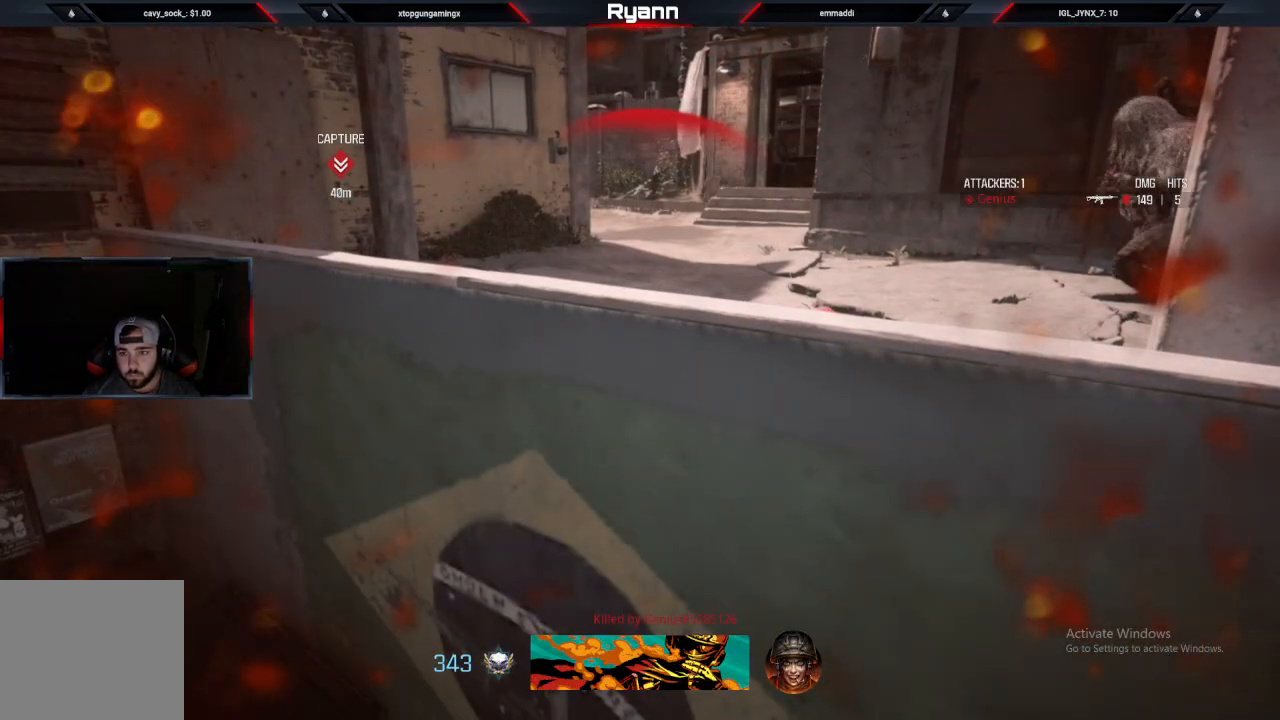
{"dt_ms": 500, "buttons": [], "left_stick": "up", "right_stick": "center", "events": [[33, "SQUARE", "up"], [117, "SQUARE", "down"], [217, "SQUARE", "up"], [300, "SQUARE", "down"], [367, "SQUARE", "up"]]}
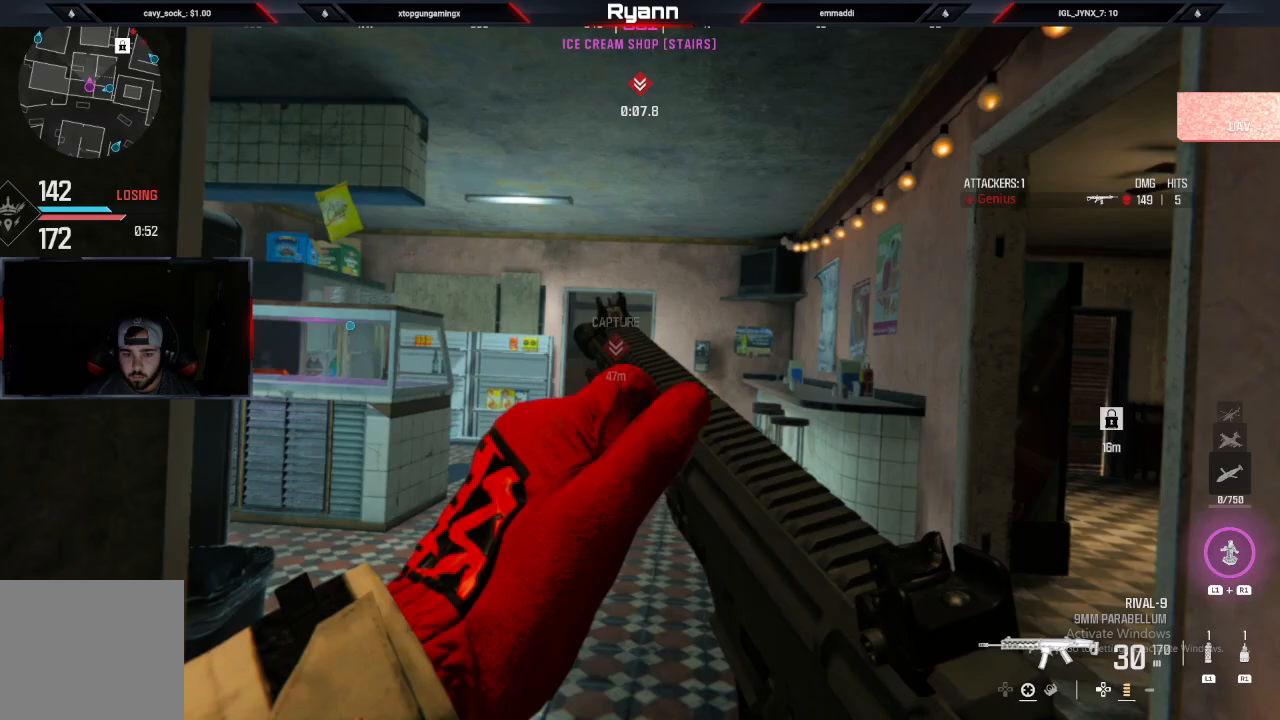
{"dt_ms": 500, "buttons": [], "left_stick": "up", "right_stick": "center", "events": [[117, "TRIANGLE", "down"], [200, "TRIANGLE", "up"]]}
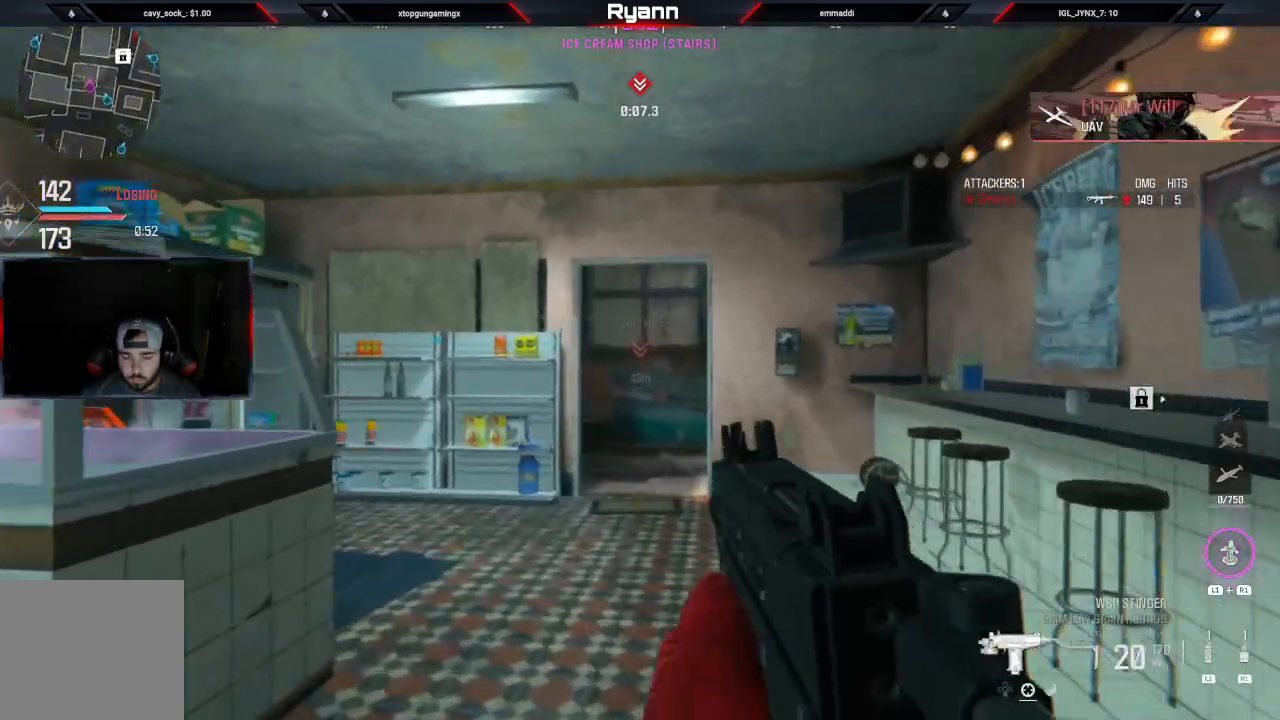
{"dt_ms": 500, "buttons": ["TRIANGLE", "L3"], "left_stick": "up", "right_stick": "down"}
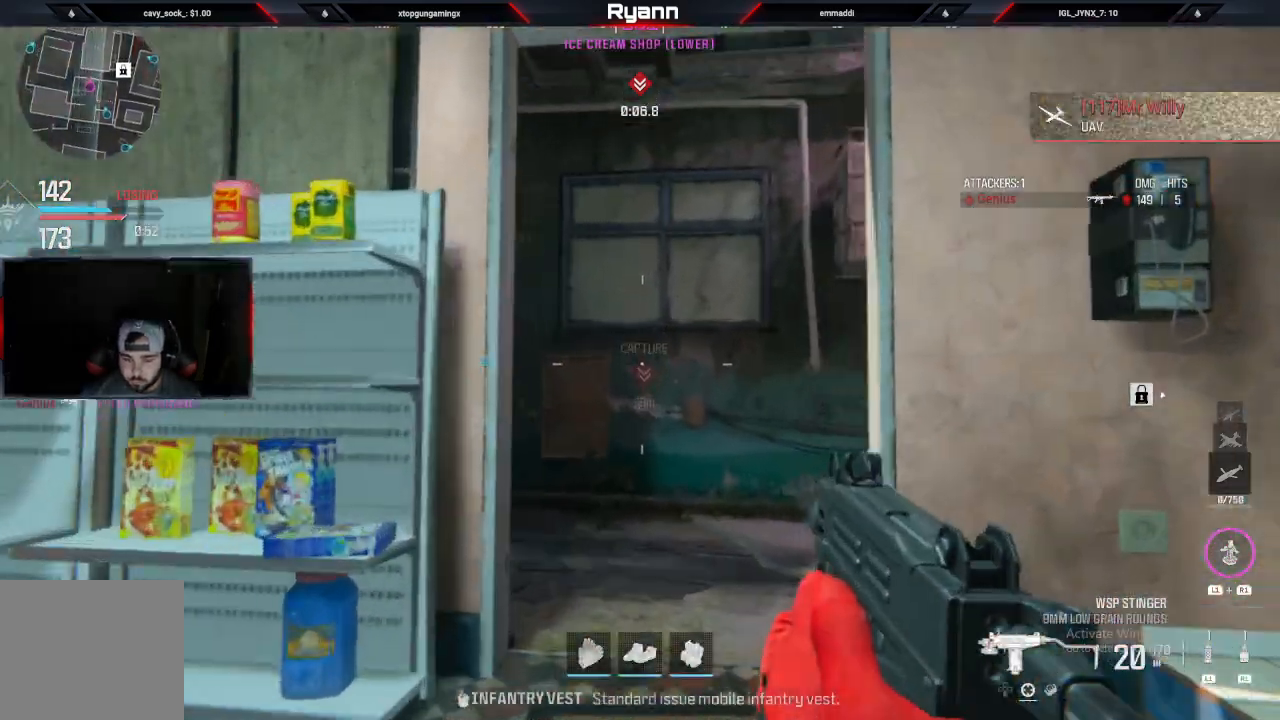
{"dt_ms": 500, "buttons": [], "left_stick": "up", "right_stick": "center", "events": [[33, "L3", "up"], [83, "TRIANGLE", "up"], [217, "right_stick", "down-left"], [433, "right_stick", "center"]]}
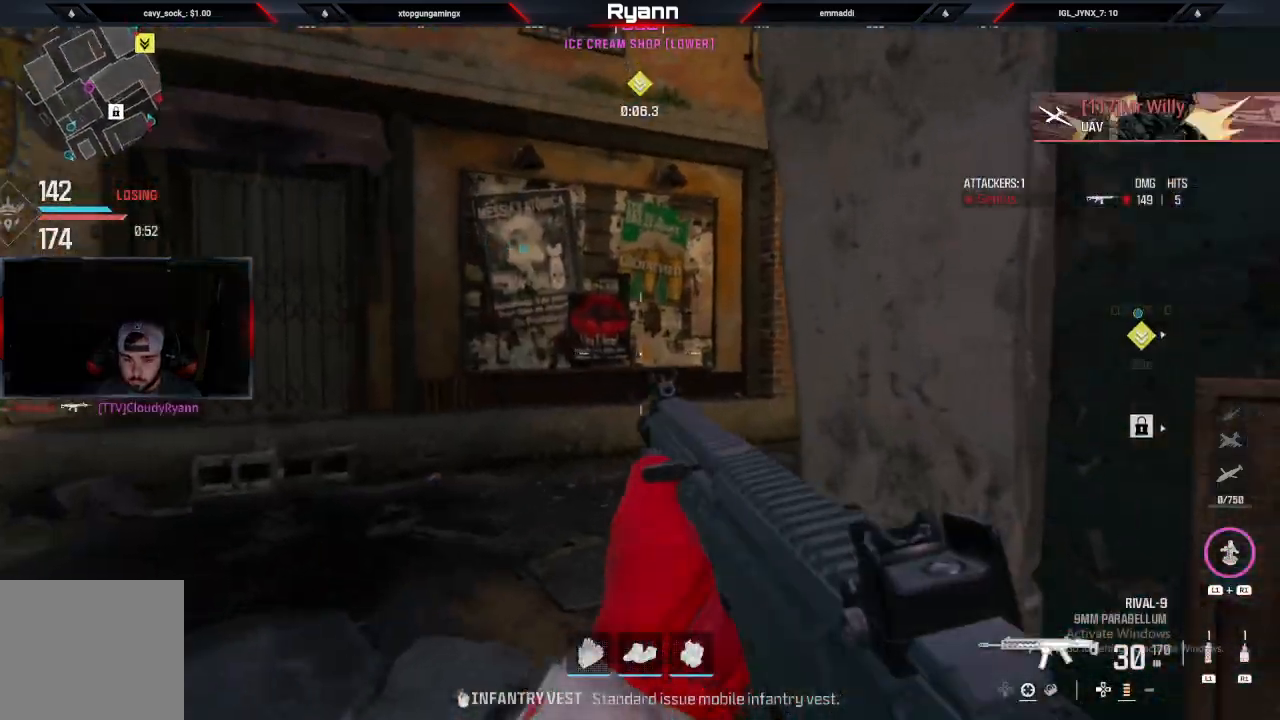
{"dt_ms": 500, "buttons": [], "left_stick": "up", "right_stick": "right", "events": [[167, "right_stick", "right"]]}
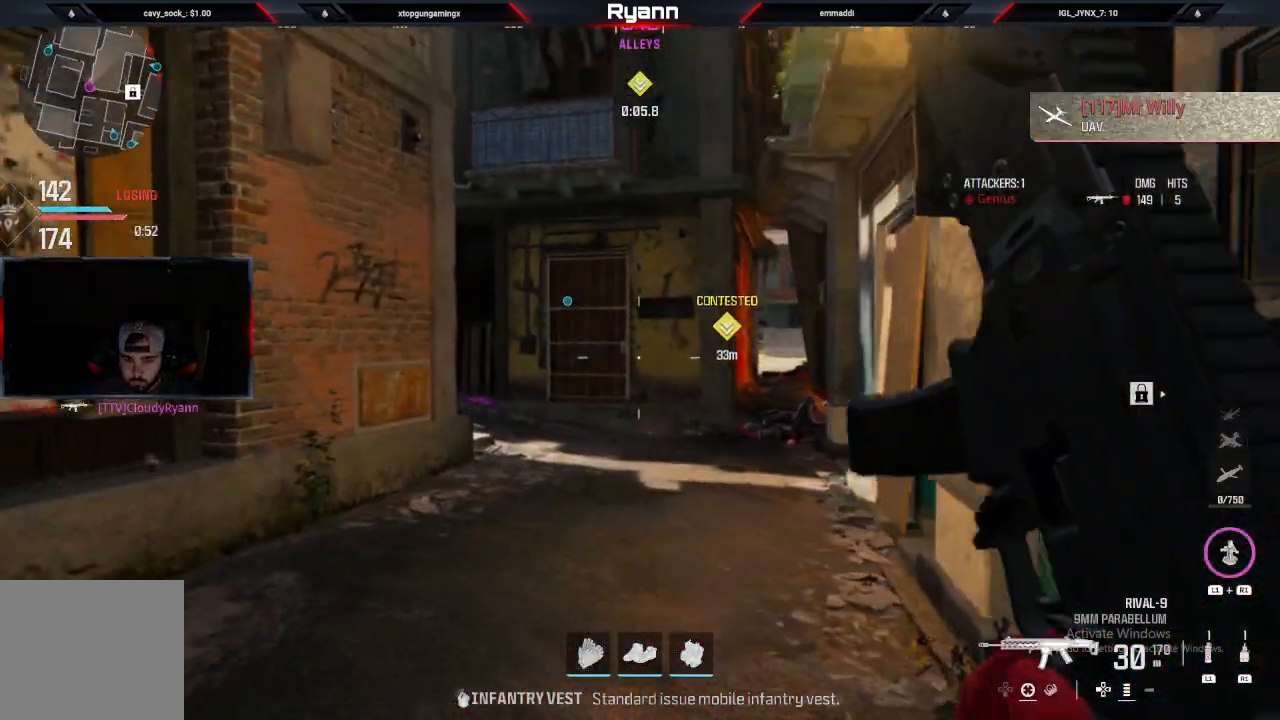
{"dt_ms": 500, "buttons": ["R1"], "left_stick": "up-right", "right_stick": "up-right", "events": [[317, "R1", "down"], [367, "right_stick", "up-right"], [450, "left_stick", "up-right"]]}
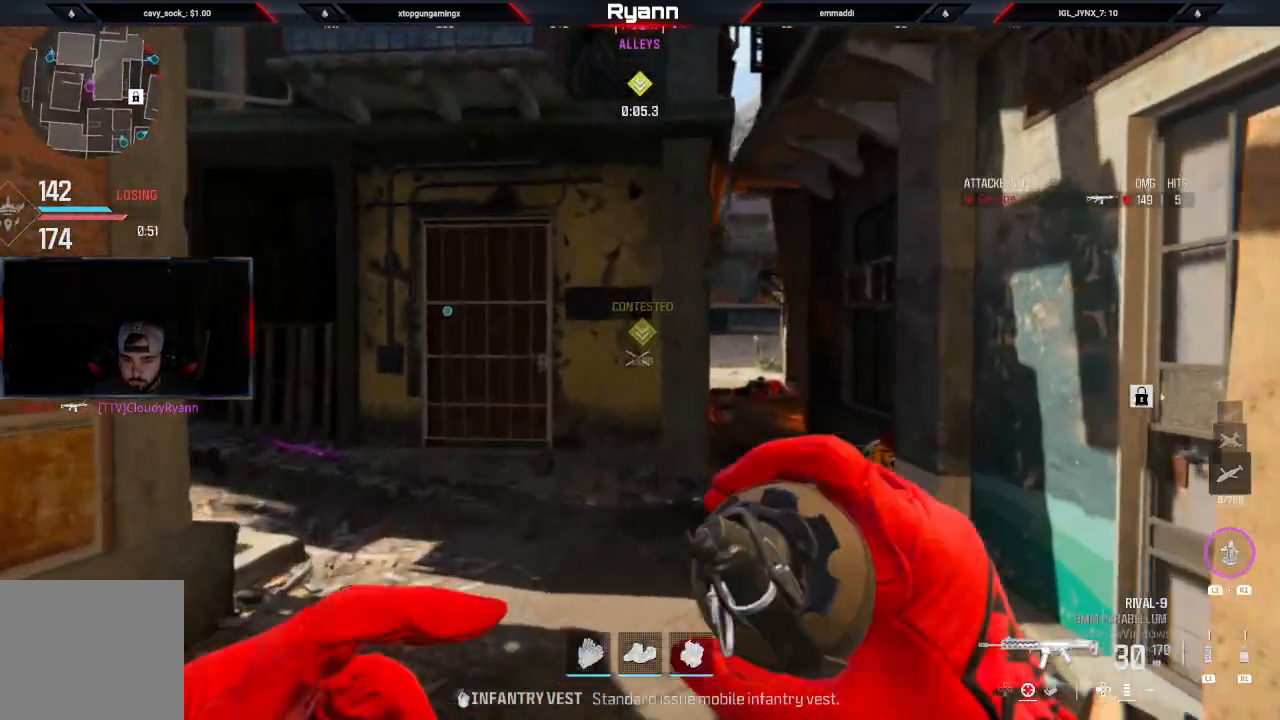
{"dt_ms": 500, "buttons": [], "left_stick": "up", "right_stick": "center", "events": [[33, "right_stick", "center"], [100, "right_stick", "up"], [250, "R1", "up"], [417, "right_stick", "center"], [433, "left_stick", "up"]]}
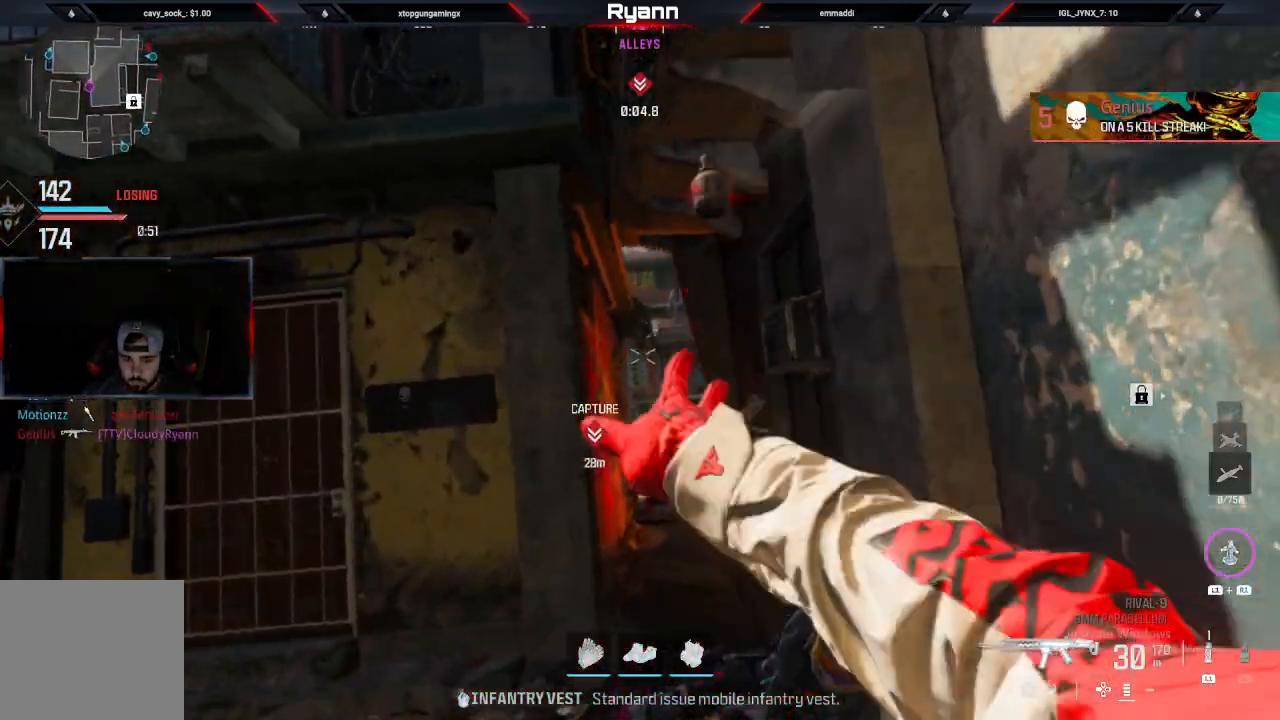
{"dt_ms": 500, "buttons": ["L2"], "left_stick": "down-right", "right_stick": "center"}
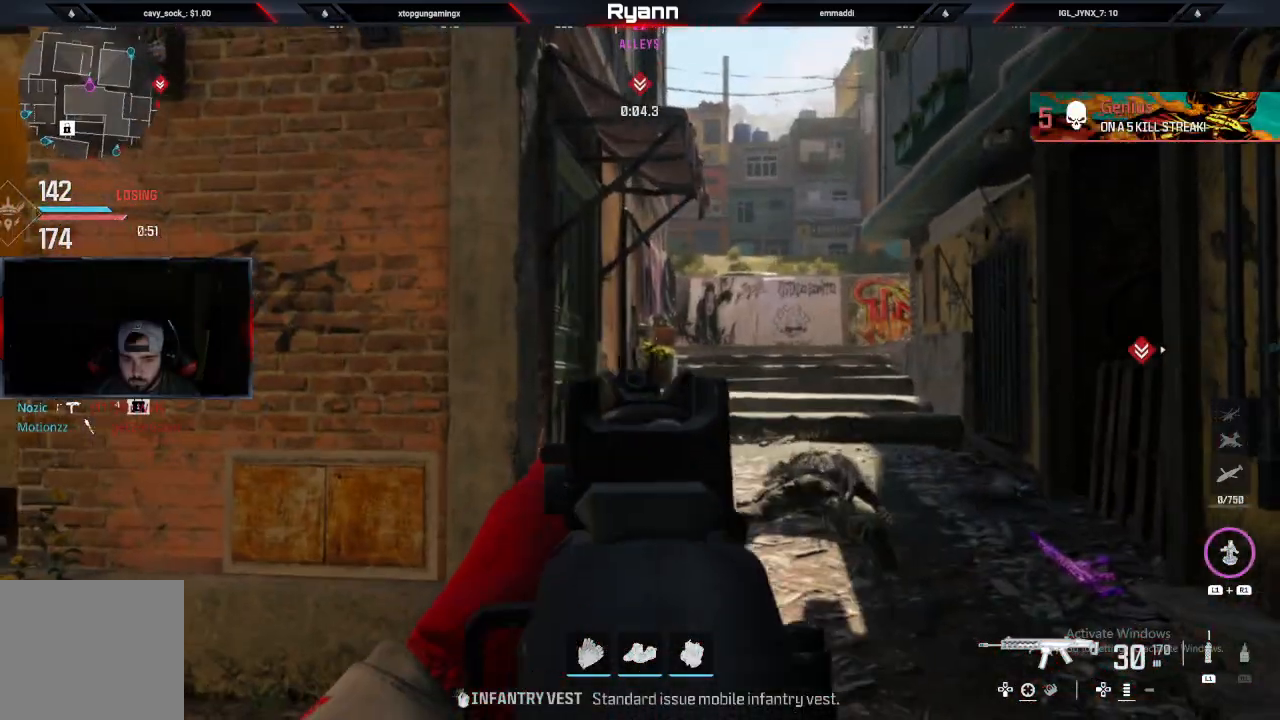
{"dt_ms": 500, "buttons": ["L3"], "left_stick": "up", "right_stick": "center", "events": [[83, "right_stick", "right"], [100, "L2", "up"], [283, "left_stick", "right"], [433, "right_stick", "center"], [450, "L3", "down"], [450, "left_stick", "up"]]}
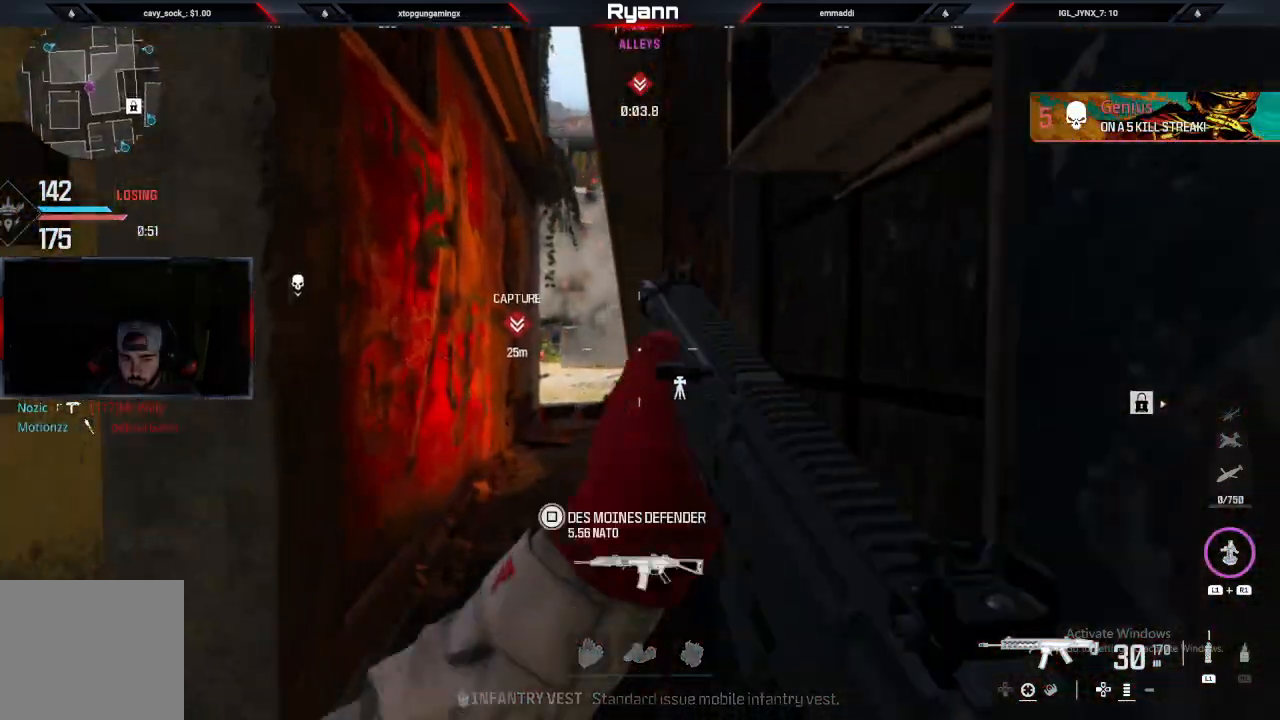
{"dt_ms": 500, "buttons": [], "left_stick": "up", "right_stick": "center", "events": [[67, "L3", "up"], [300, "right_stick", "up-left"], [333, "L1", "down"], [467, "right_stick", "center"], [483, "L1", "up"]]}
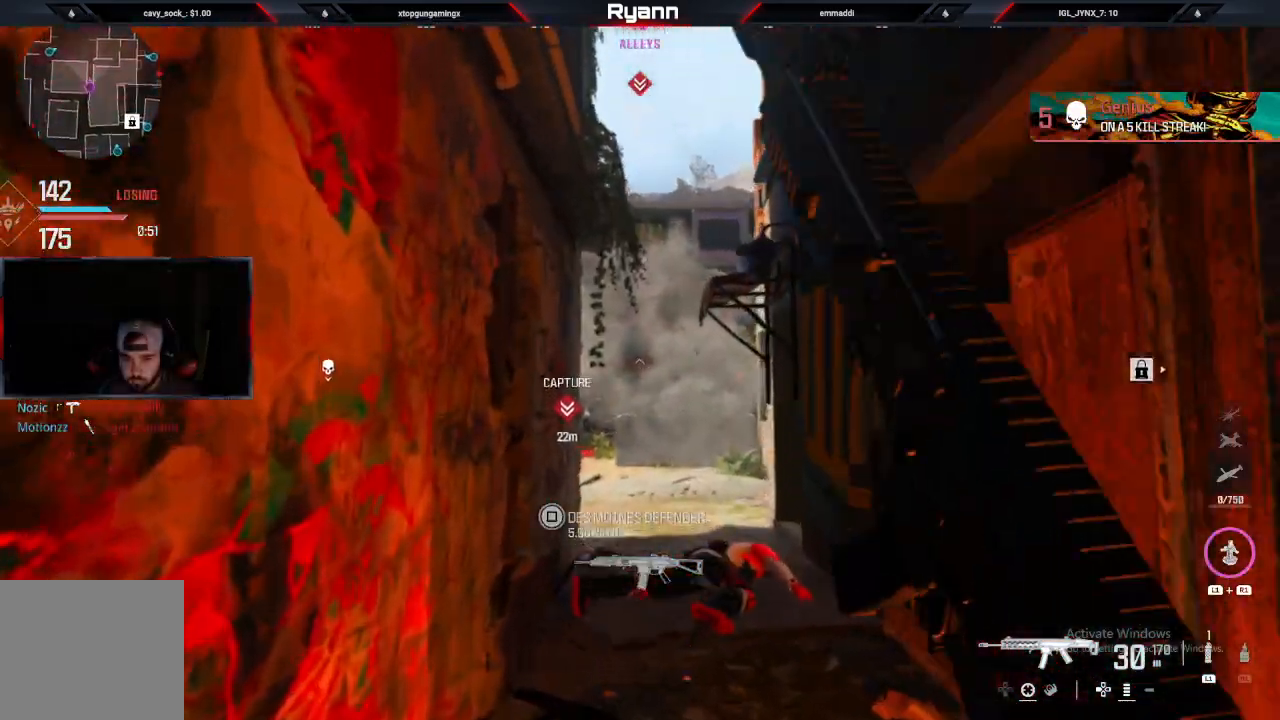
{"dt_ms": 500, "buttons": [], "left_stick": "up-right", "right_stick": "down", "events": [[100, "left_stick", "up-right"], [433, "right_stick", "down"]]}
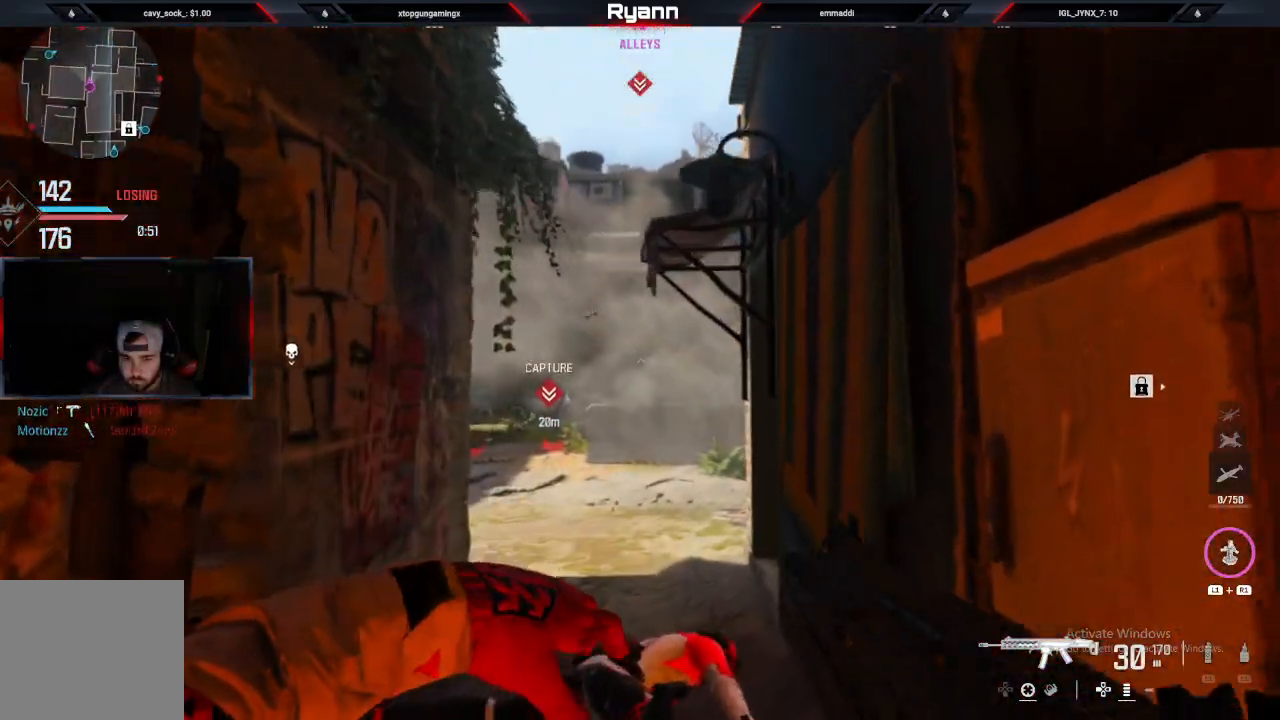
{"dt_ms": 500, "buttons": [], "left_stick": "up-left", "right_stick": "center"}
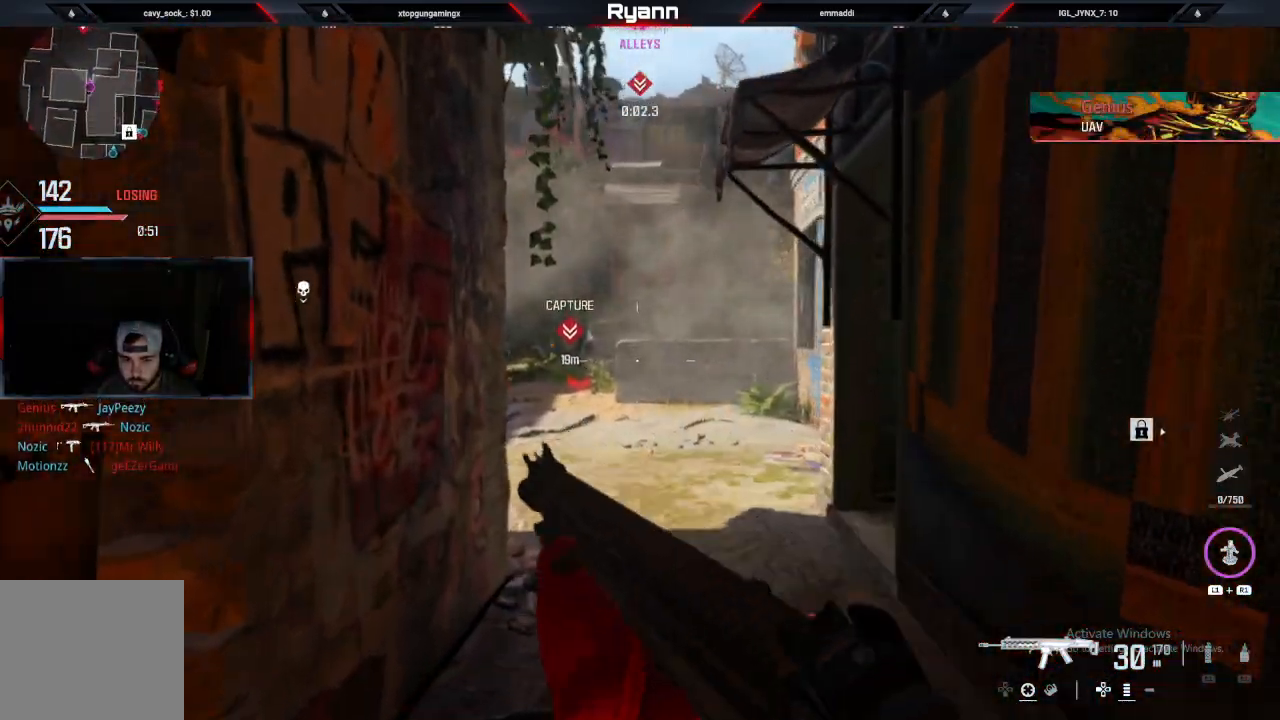
{"dt_ms": 500, "buttons": [], "left_stick": "left", "right_stick": "center"}
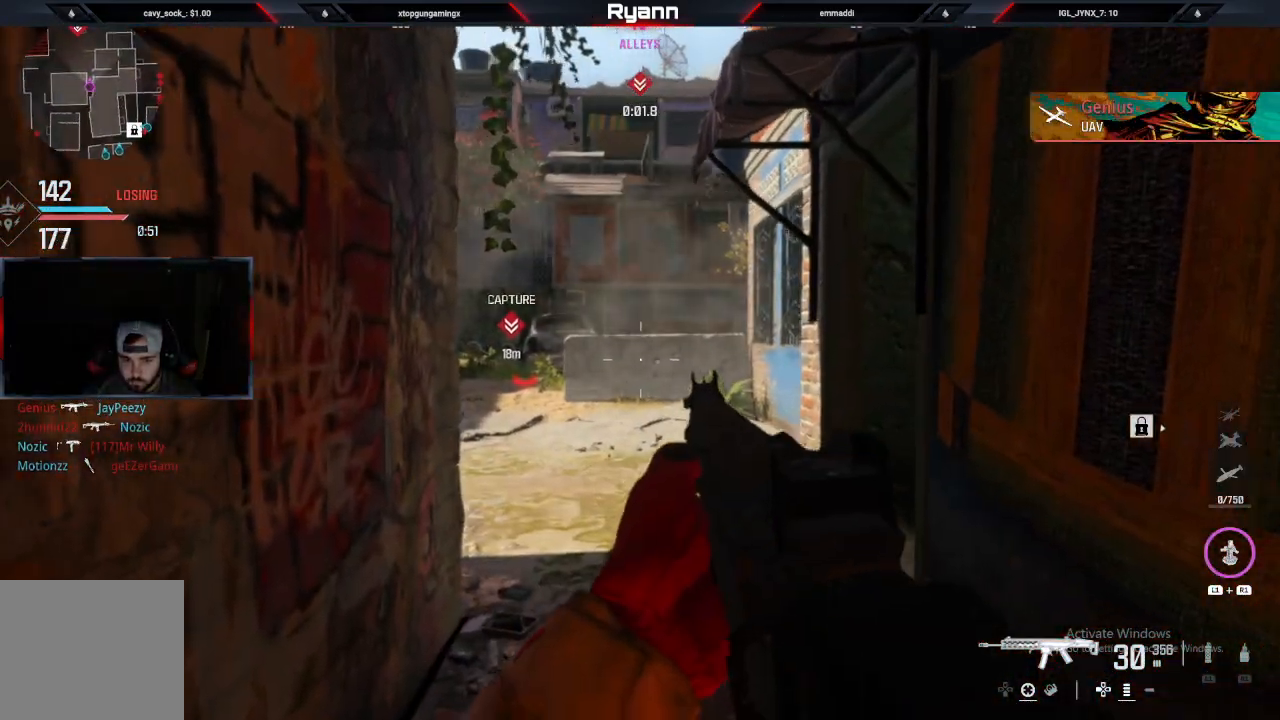
{"dt_ms": 500, "buttons": [], "left_stick": "up", "right_stick": "right", "events": [[100, "left_stick", "center"], [183, "left_stick", "up"], [267, "right_stick", "right"], [283, "L3", "down"], [383, "L3", "up"]]}
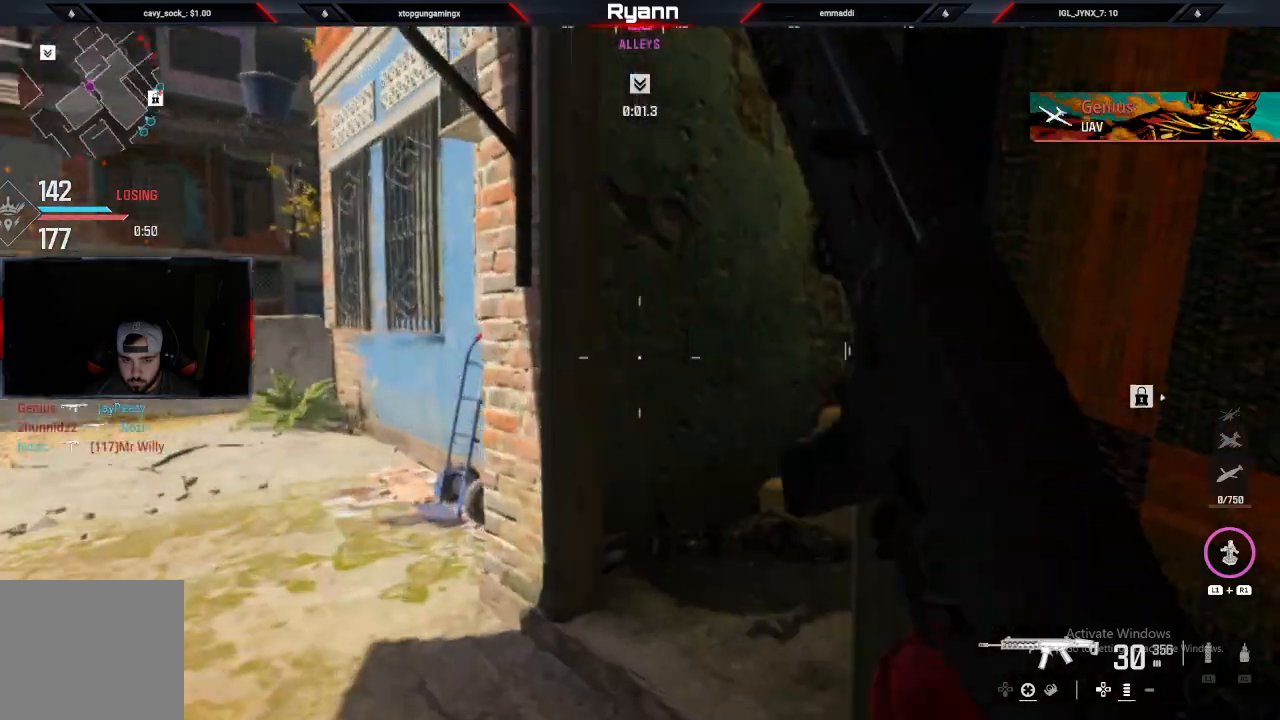
{"dt_ms": 1000, "buttons": [], "left_stick": "up", "right_stick": "left"}
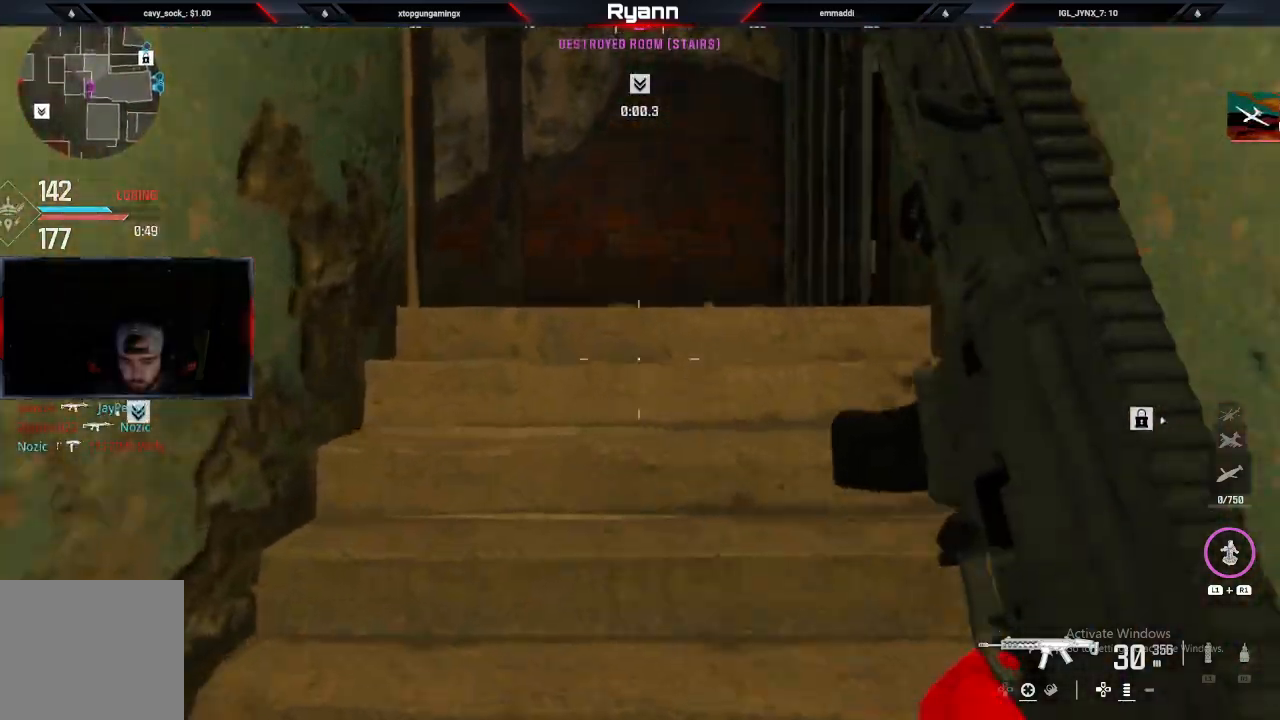
{"dt_ms": 500, "buttons": ["L3"], "left_stick": "up", "right_stick": "left", "events": [[17, "CIRCLE", "down"], [200, "CIRCLE", "up"], [233, "CROSS", "down"], [367, "CROSS", "up"], [433, "L3", "down"]]}
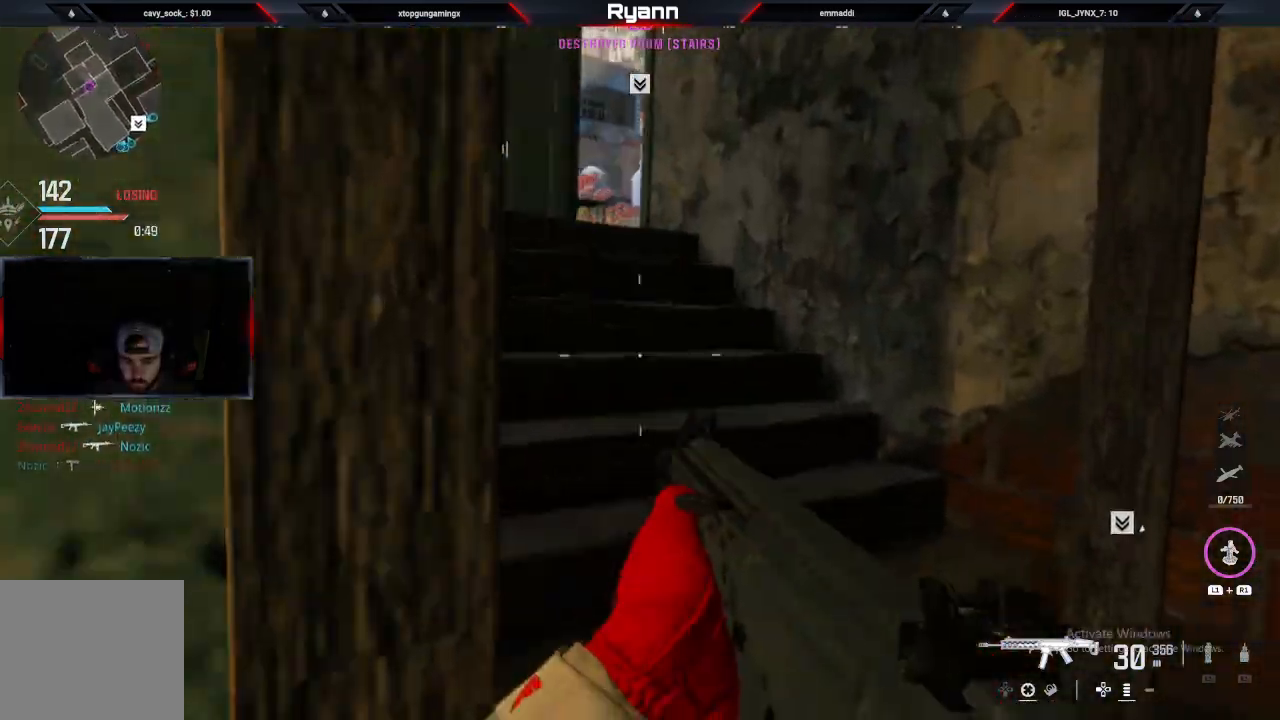
{"dt_ms": 1000, "buttons": [], "left_stick": "up", "right_stick": "down"}
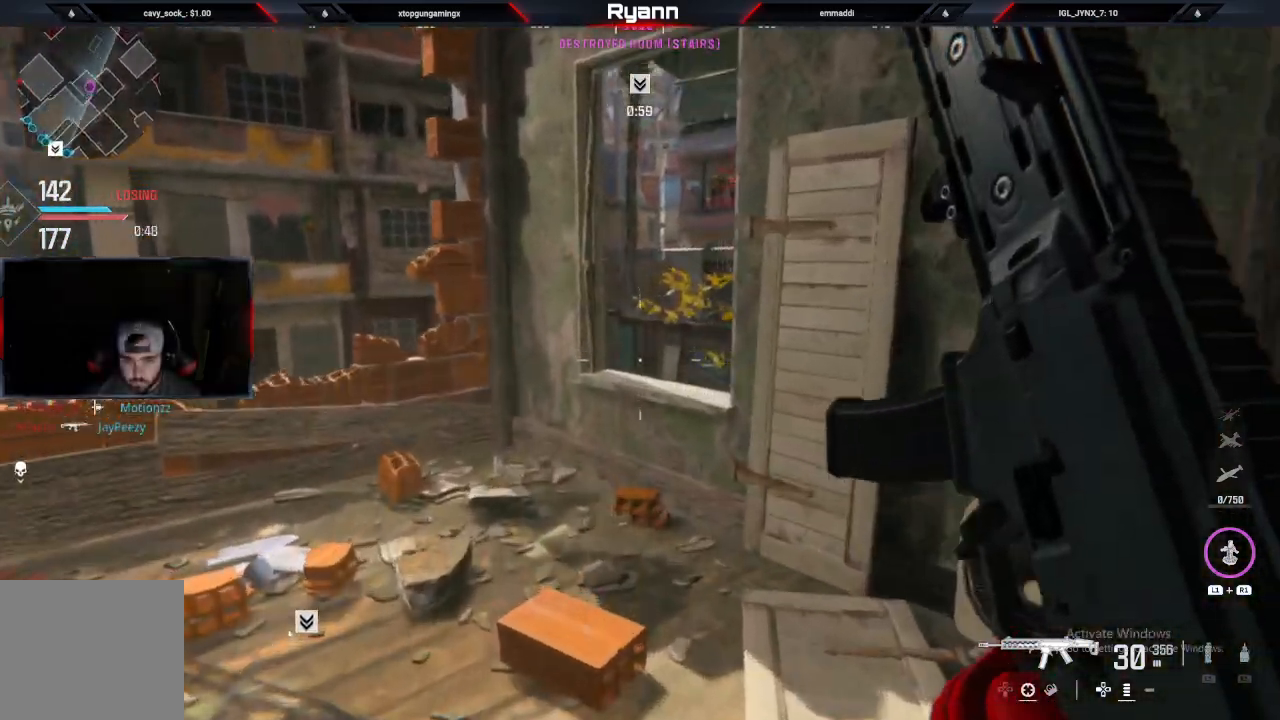
{"dt_ms": 500, "buttons": [], "left_stick": "down-right", "right_stick": "left", "events": [[17, "left_stick", "up-left"], [50, "L2", "down"], [133, "right_stick", "down-right"], [267, "left_stick", "center"], [350, "L2", "up"], [383, "right_stick", "left"], [450, "left_stick", "down-right"]]}
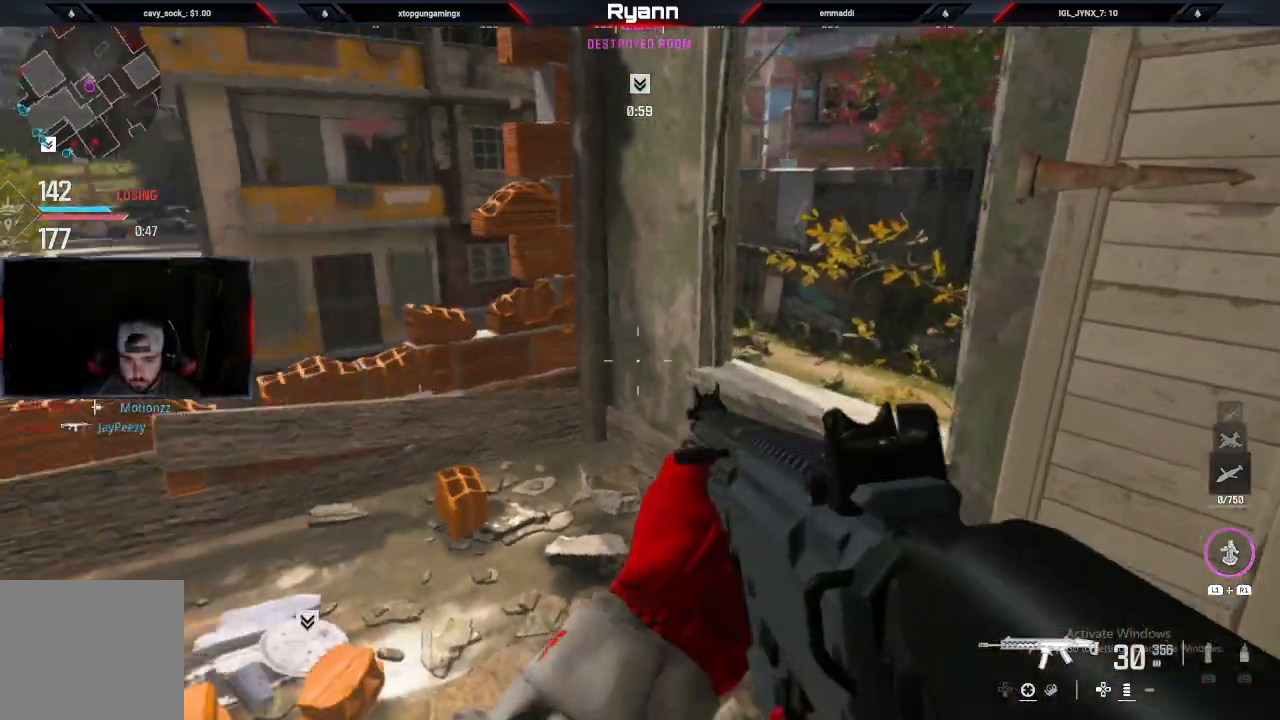
{"dt_ms": 500, "buttons": ["L2"], "left_stick": "left", "right_stick": "right", "events": [[100, "left_stick", "up-right"], [117, "L2", "down"], [183, "left_stick", "up"], [367, "right_stick", "up-right"], [483, "left_stick", "left"], [483, "right_stick", "right"]]}
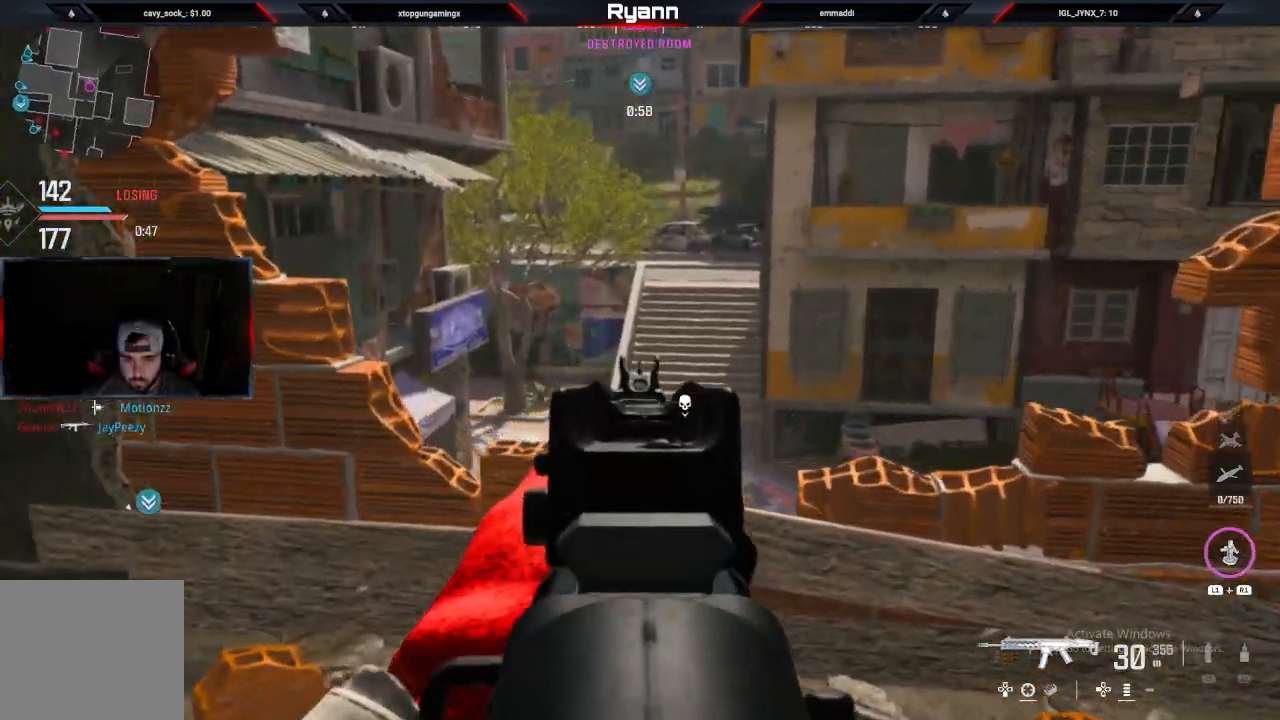
{"dt_ms": 500, "buttons": ["L2"], "left_stick": "left", "right_stick": "down-right", "events": [[217, "right_stick", "down-right"]]}
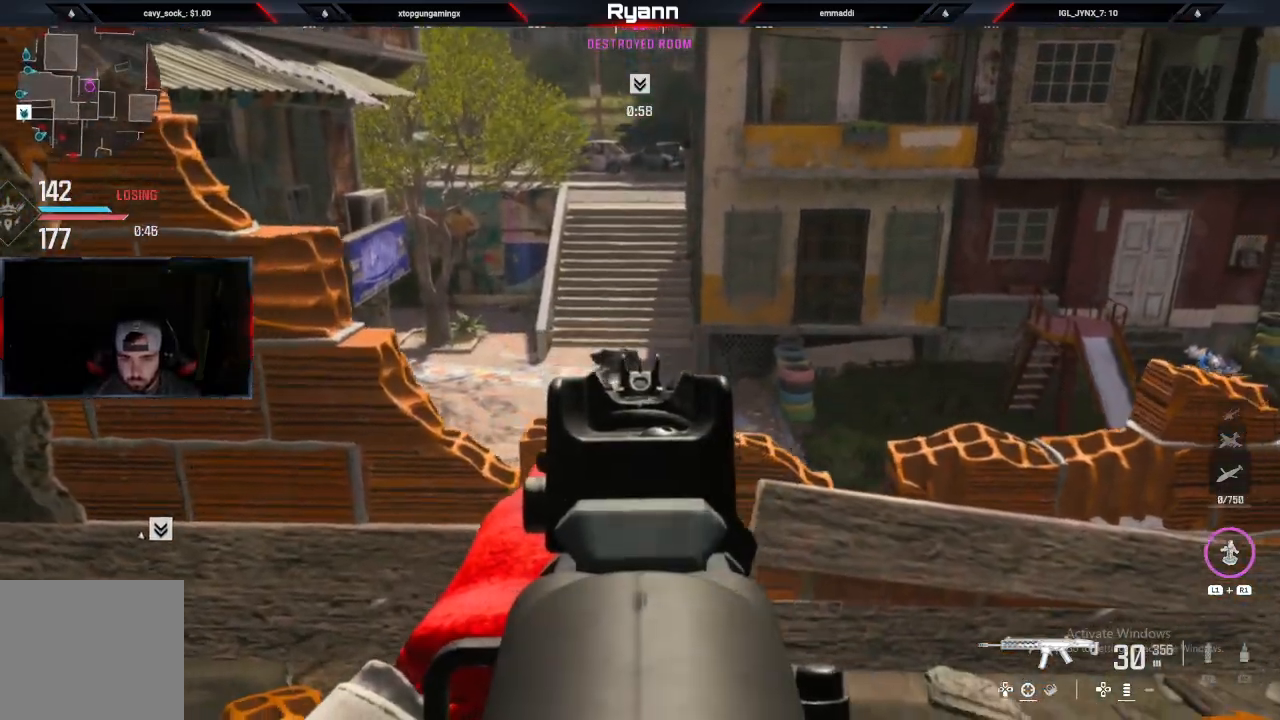
{"dt_ms": 500, "buttons": ["L2"], "left_stick": "left", "right_stick": "right", "events": [[100, "left_stick", "up-left"], [133, "right_stick", "up-right"], [333, "left_stick", "center"], [333, "right_stick", "right"], [433, "left_stick", "left"]]}
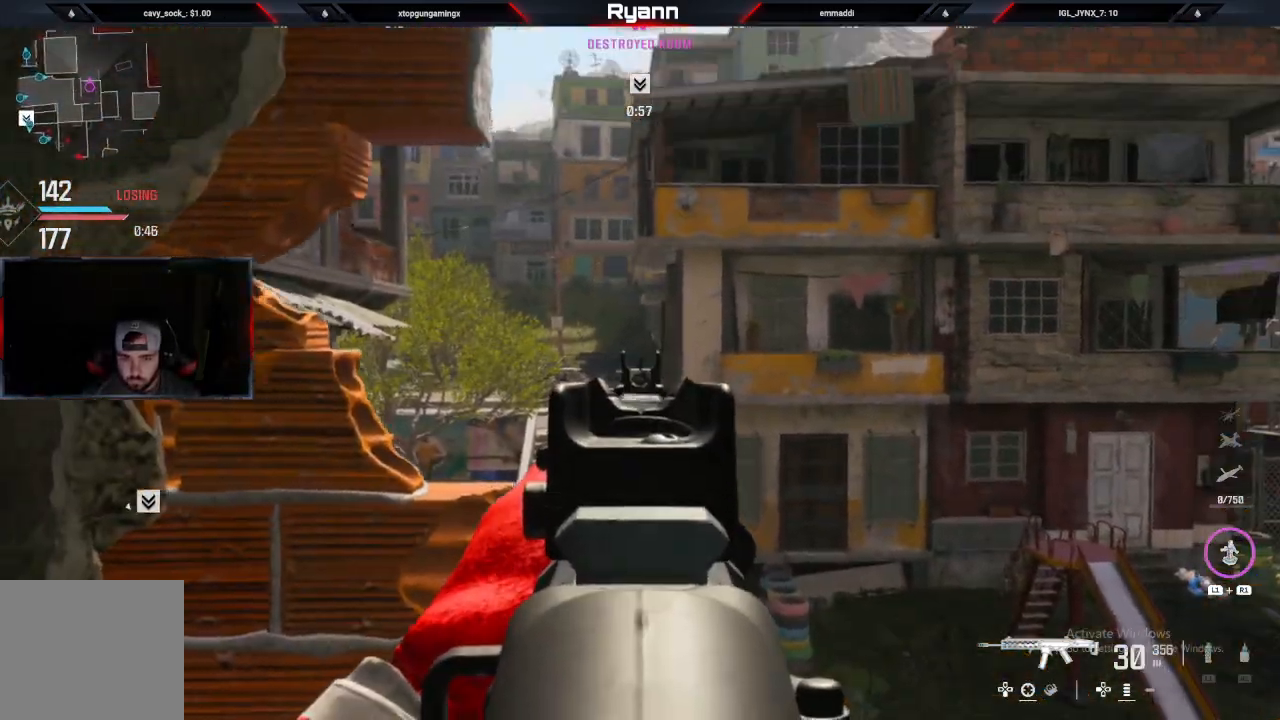
{"dt_ms": 1000, "buttons": ["L2"], "left_stick": "up", "right_stick": "down"}